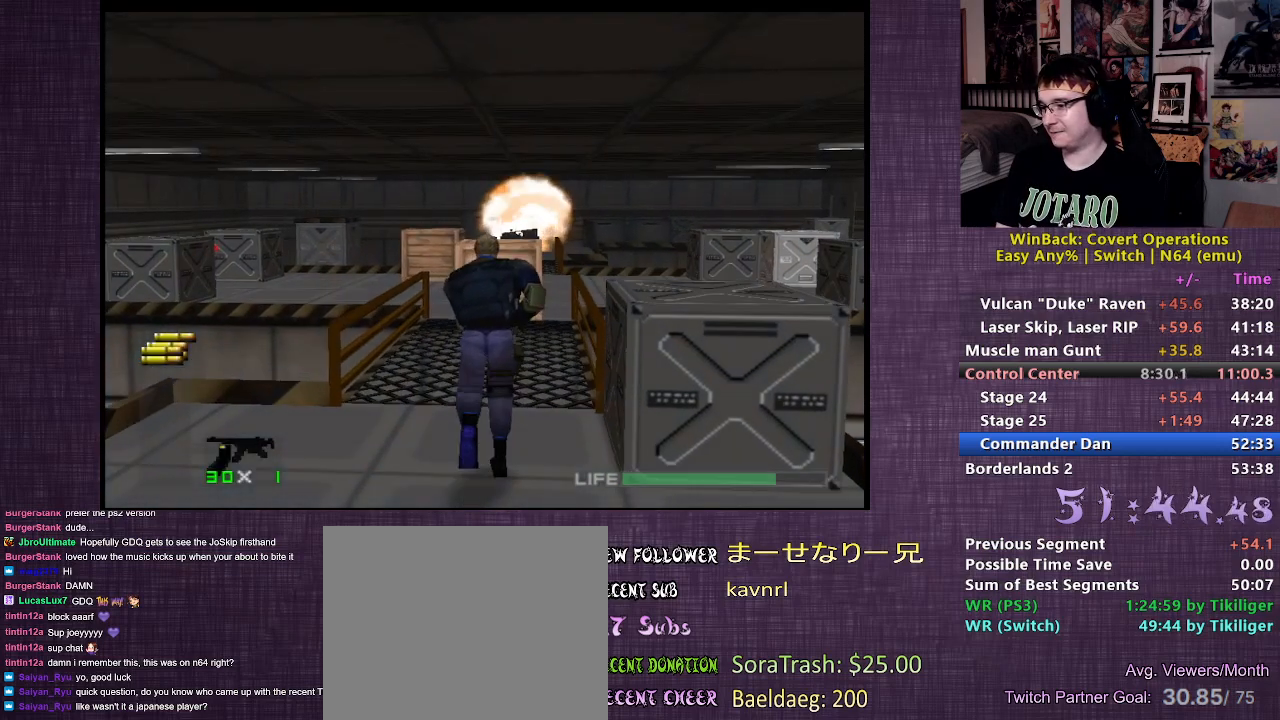
Gameplay with a controller (PlayStation layout); each line is a JSON object with the inputs held at the frame after it. "events" lists button and stick changes between this image and that frame as [ms after this image, input, new state], when the widget could be followed in between. Not read: L3 R3.
{"buttons": [], "left_stick": "up", "right_stick": "center", "events": []}
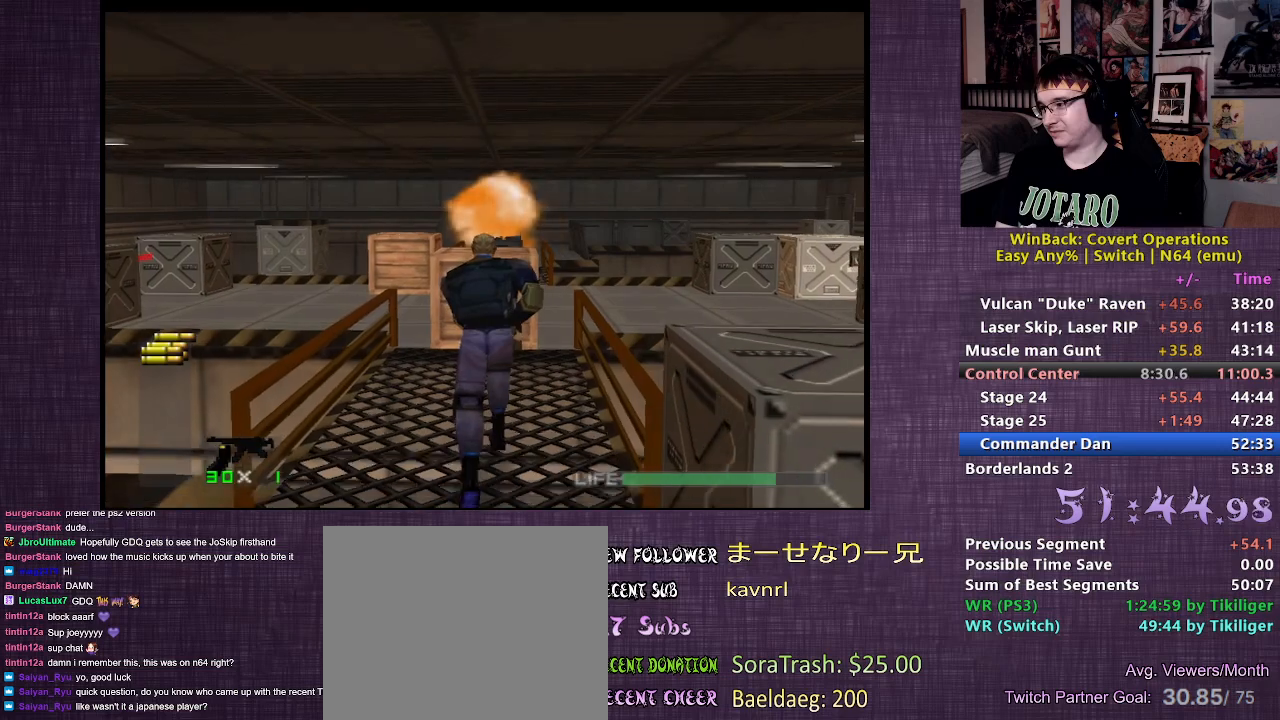
{"buttons": [], "left_stick": "up", "right_stick": "center", "events": []}
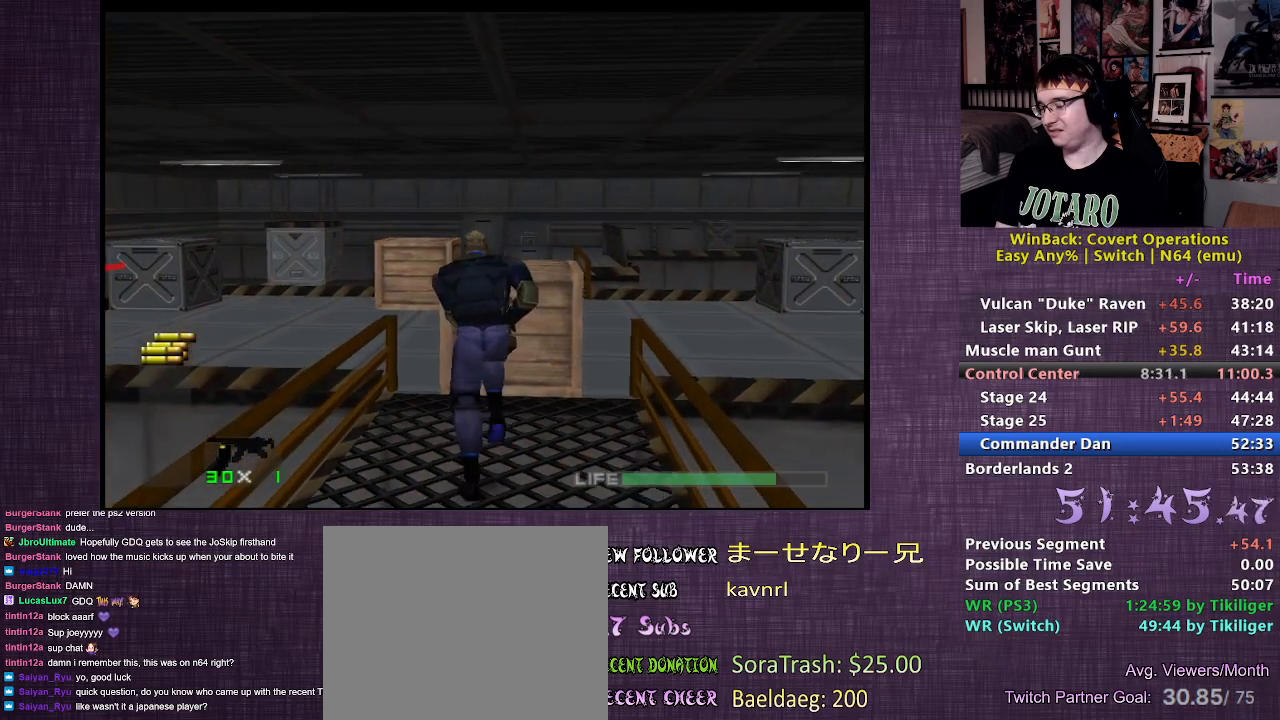
{"buttons": ["CIRCLE", "L2", "R1"], "left_stick": "center", "right_stick": "center", "events": [[183, "L2", "down"], [217, "left_stick", "center"], [250, "R1", "down"], [450, "CIRCLE", "down"]]}
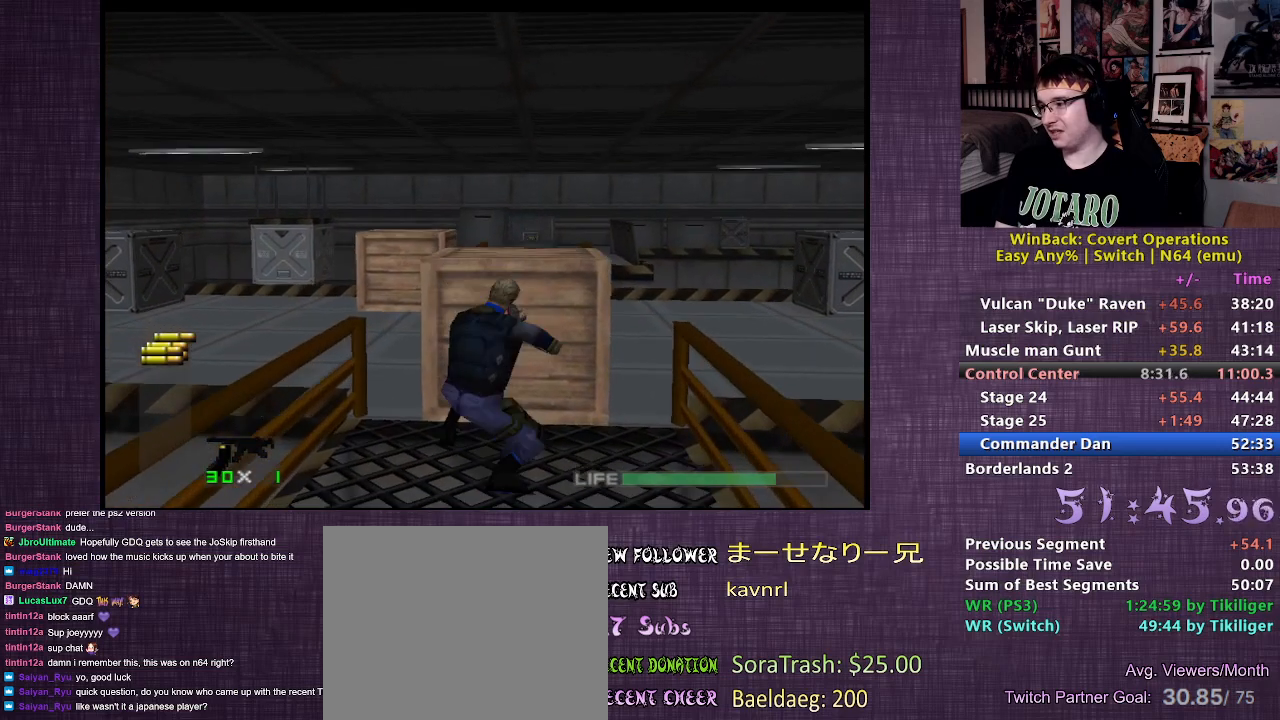
{"buttons": ["CIRCLE", "L2", "R1"], "left_stick": "center", "right_stick": "center", "events": []}
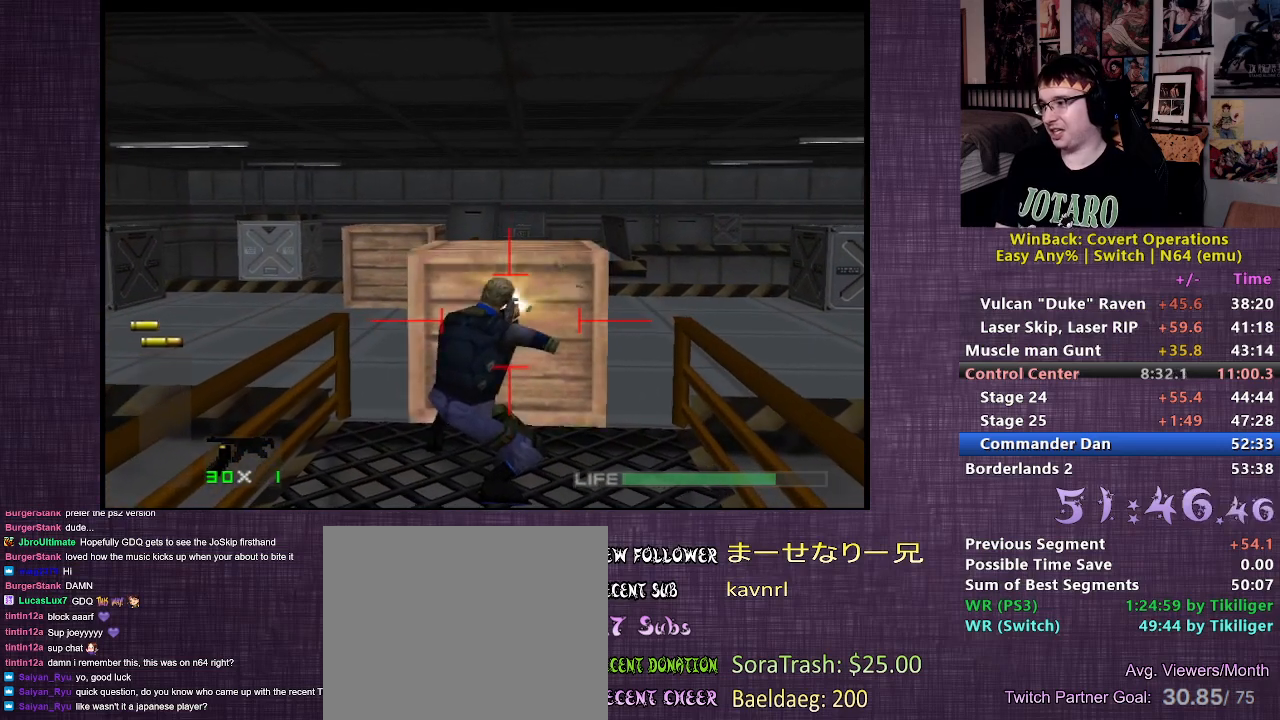
{"buttons": ["L2", "R1"], "left_stick": "center", "right_stick": "center", "events": [[433, "CIRCLE", "up"]]}
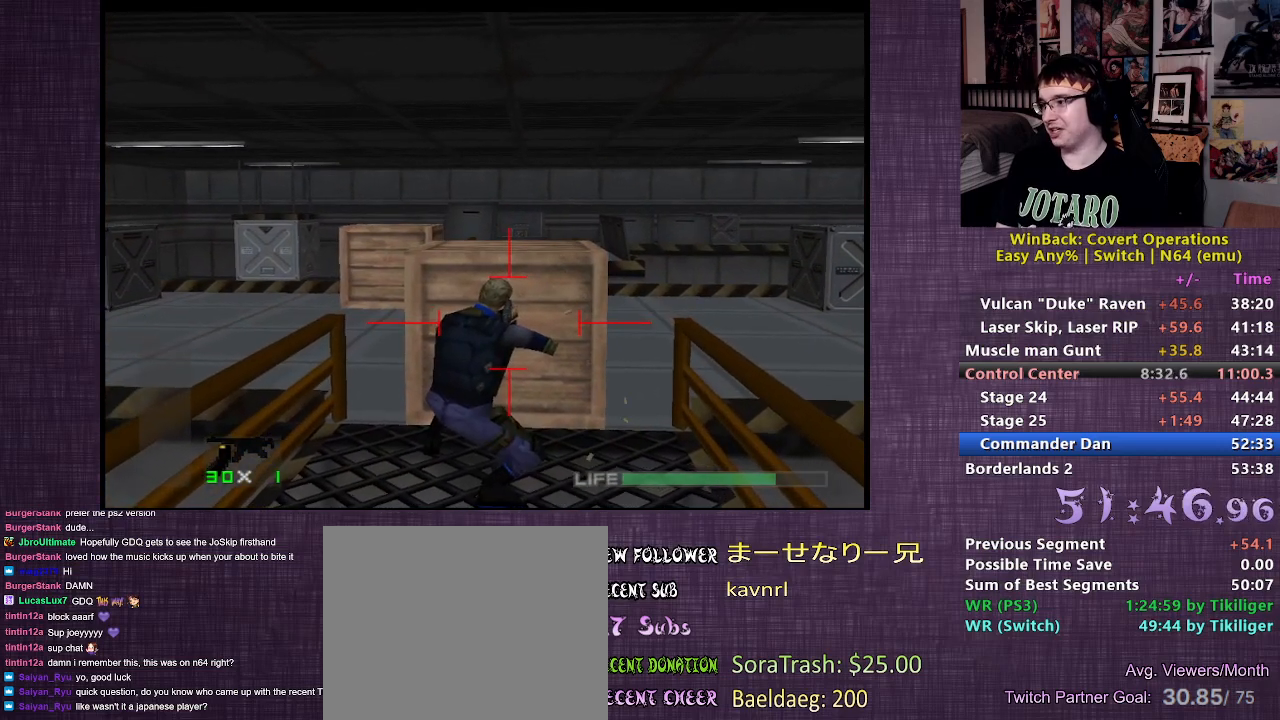
{"buttons": ["L2", "R1"], "left_stick": "center", "right_stick": "center", "events": [[33, "CROSS", "down"], [133, "CROSS", "up"], [183, "CROSS", "down"], [283, "CROSS", "up"]]}
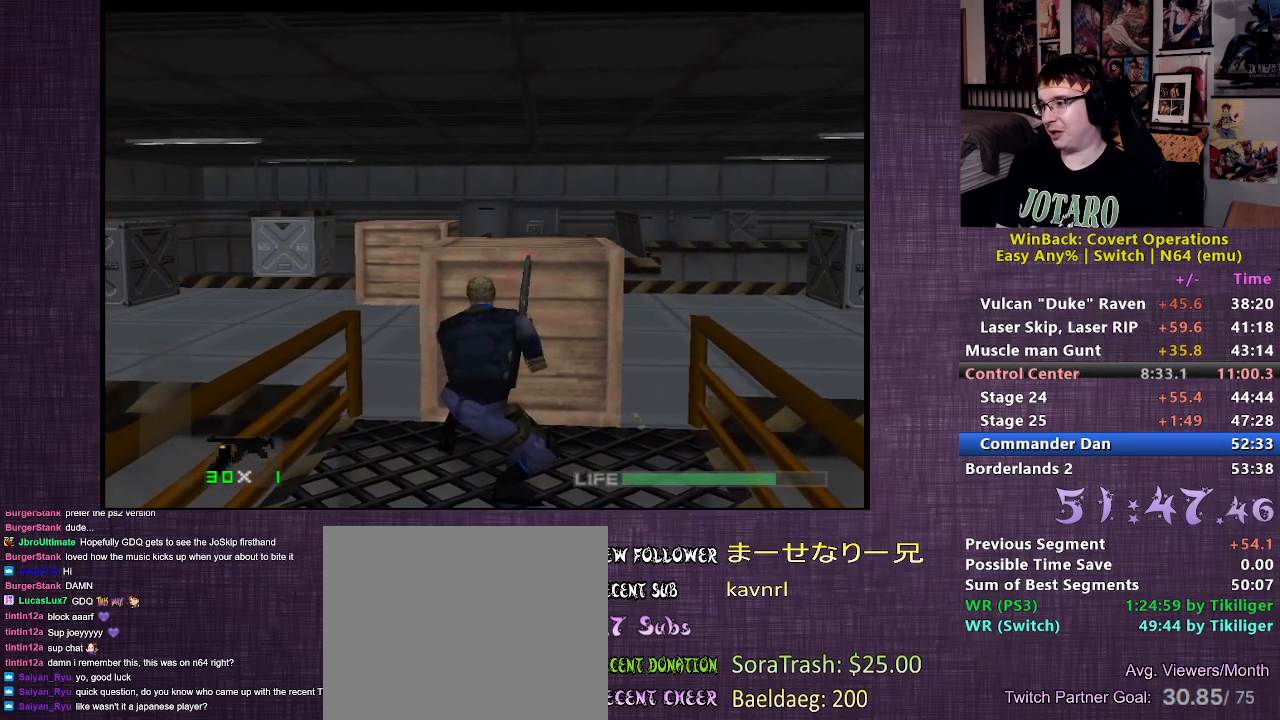
{"buttons": ["L2", "R1"], "left_stick": "center", "right_stick": "center", "events": []}
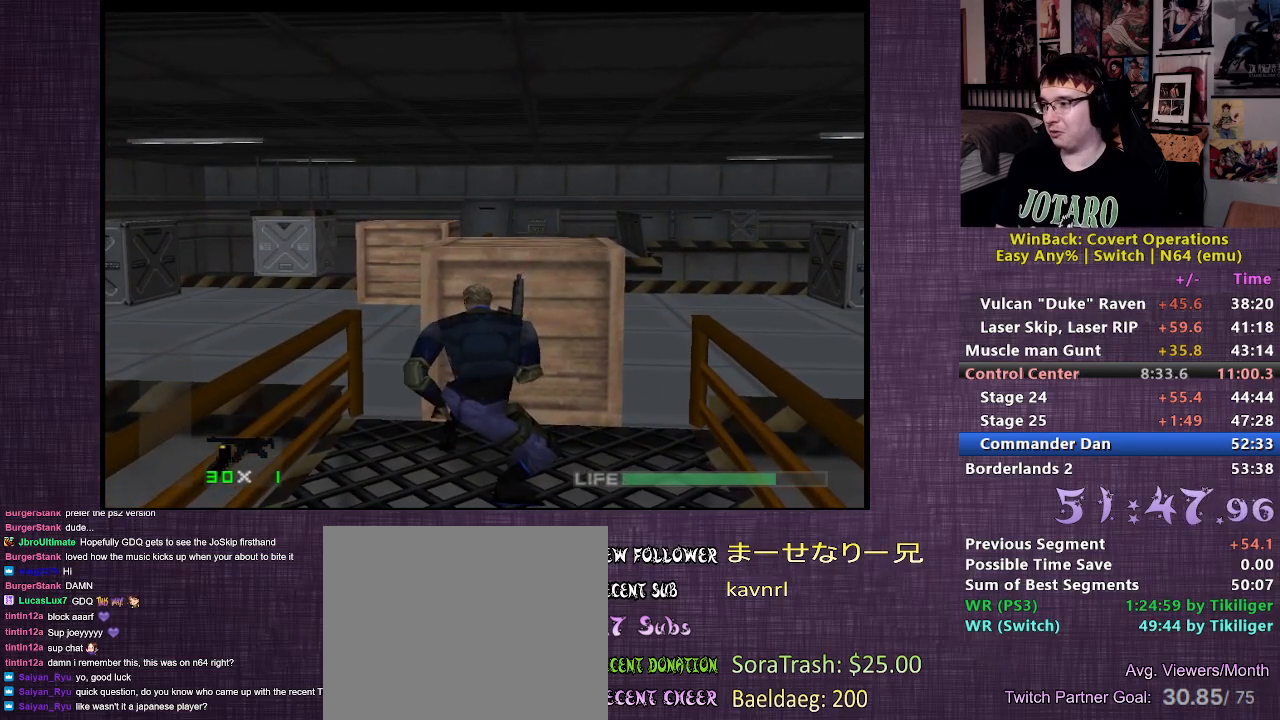
{"buttons": ["L2", "R1"], "left_stick": "center", "right_stick": "center", "events": []}
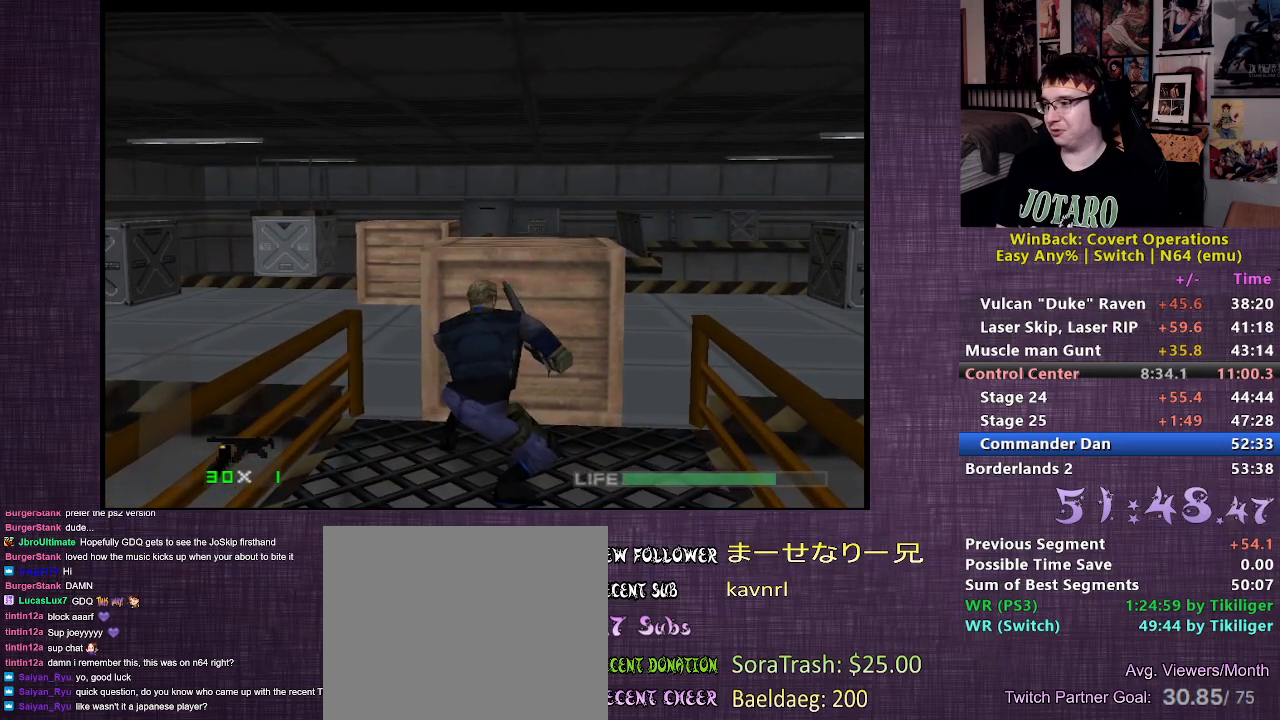
{"buttons": ["CIRCLE", "L2", "R1"], "left_stick": "center", "right_stick": "center", "events": [[467, "CIRCLE", "down"]]}
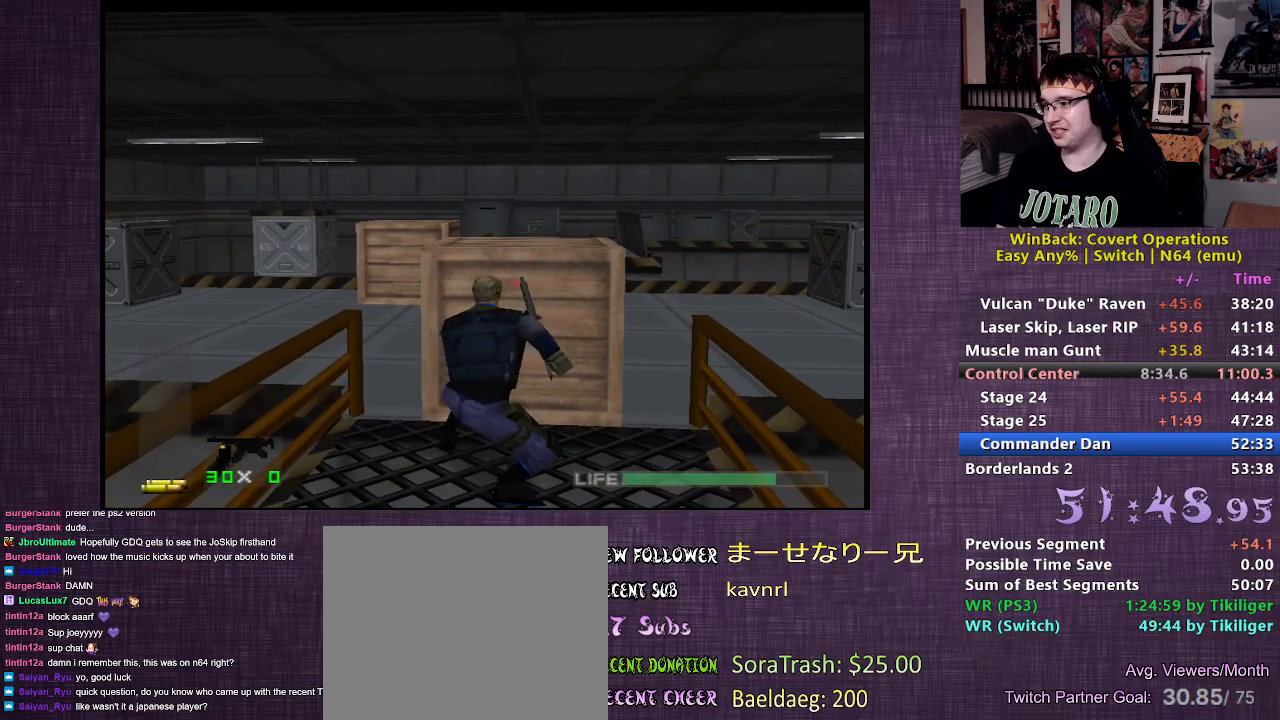
{"buttons": ["CIRCLE", "L2", "R1"], "left_stick": "center", "right_stick": "center", "events": []}
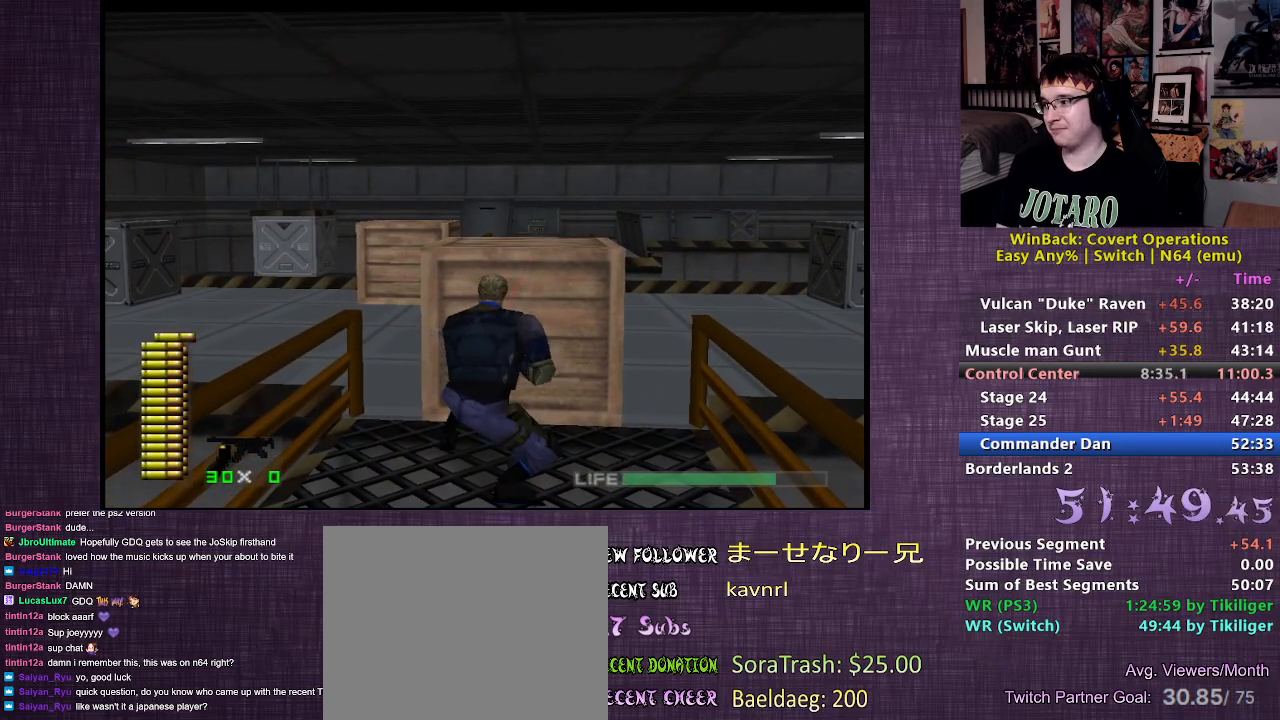
{"buttons": ["CIRCLE", "L2", "R1"], "left_stick": "center", "right_stick": "center", "events": []}
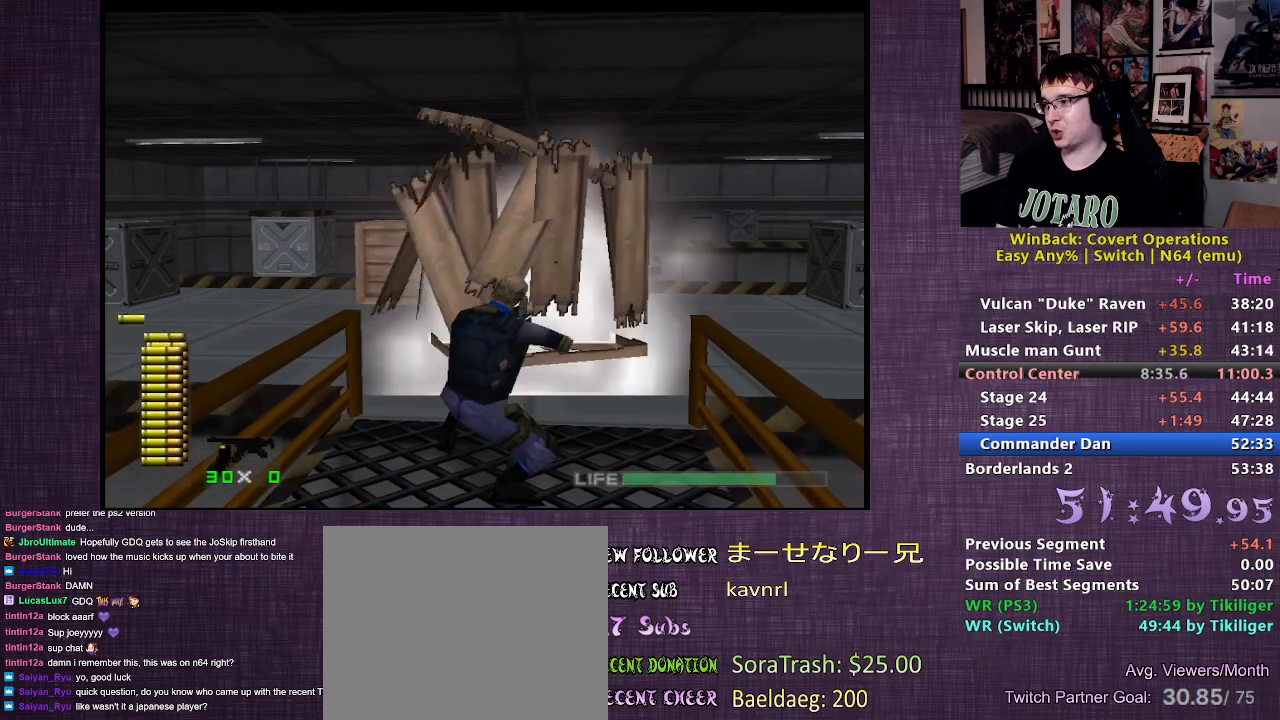
{"buttons": [], "left_stick": "up", "right_stick": "center", "events": [[67, "left_stick", "up"], [133, "CIRCLE", "up"], [133, "L2", "up"], [133, "R1", "up"]]}
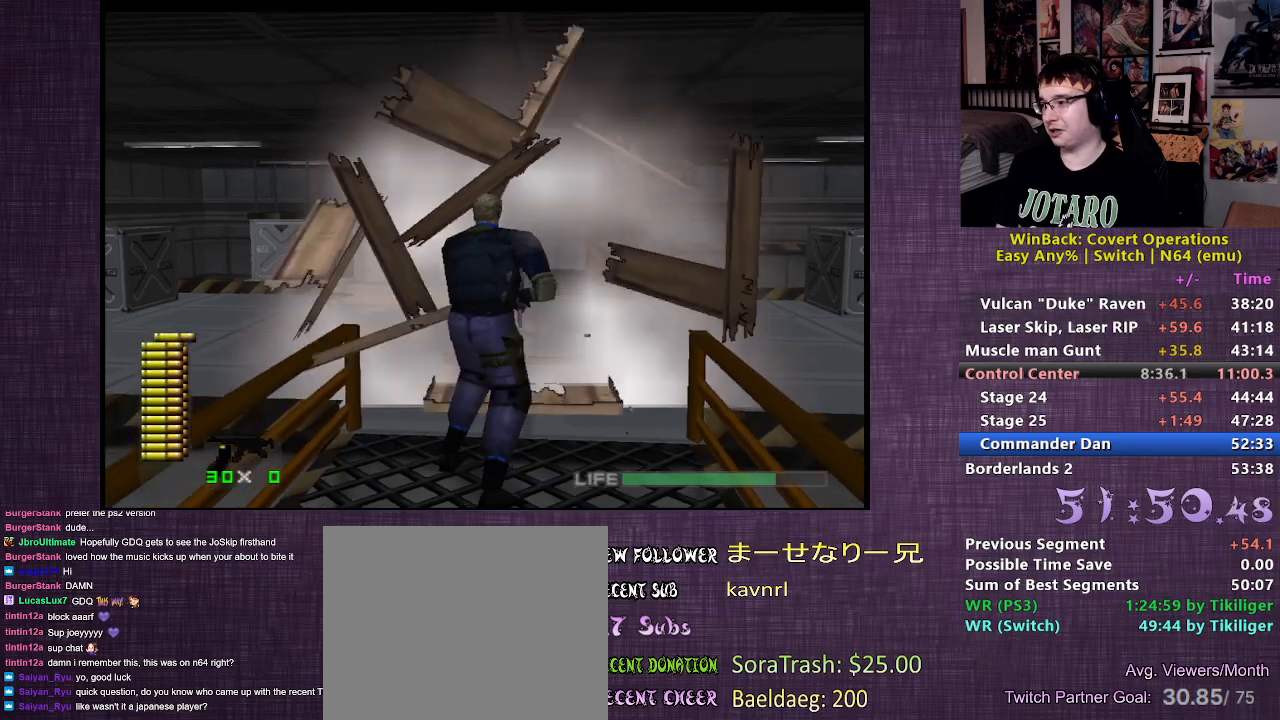
{"buttons": [], "left_stick": "up", "right_stick": "center", "events": []}
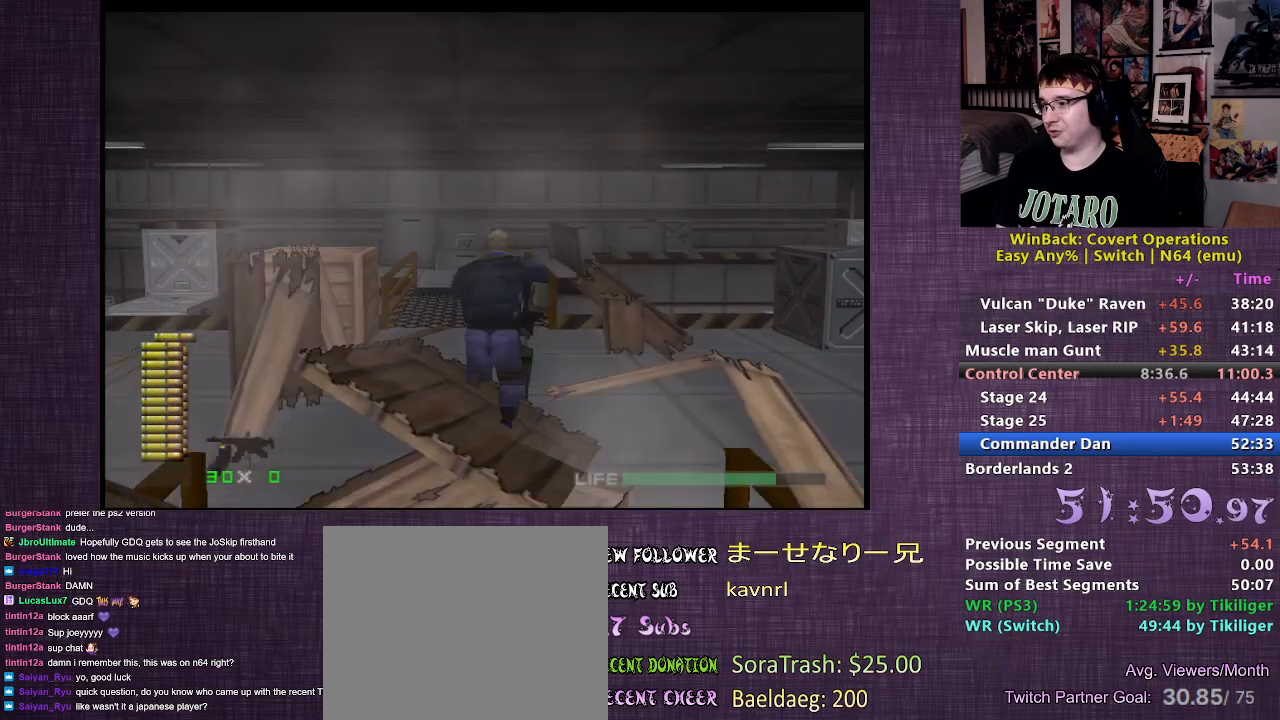
{"buttons": [], "left_stick": "up", "right_stick": "center", "events": []}
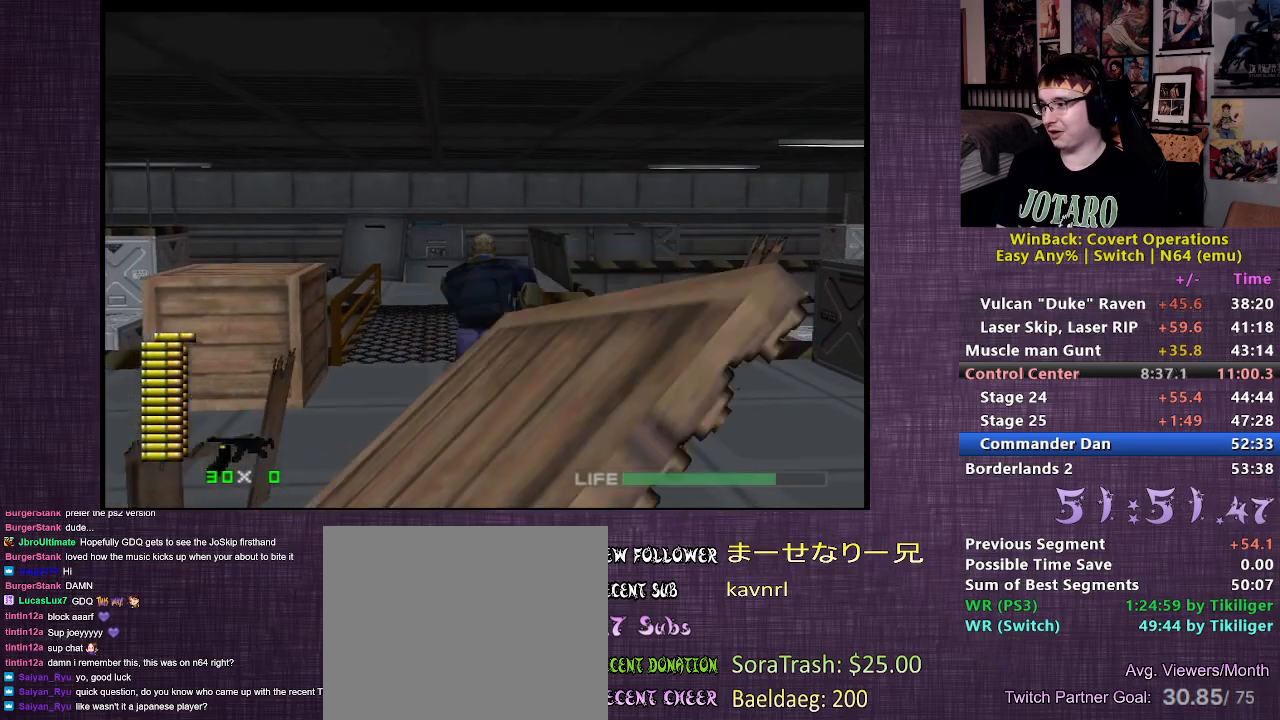
{"buttons": [], "left_stick": "up", "right_stick": "center", "events": []}
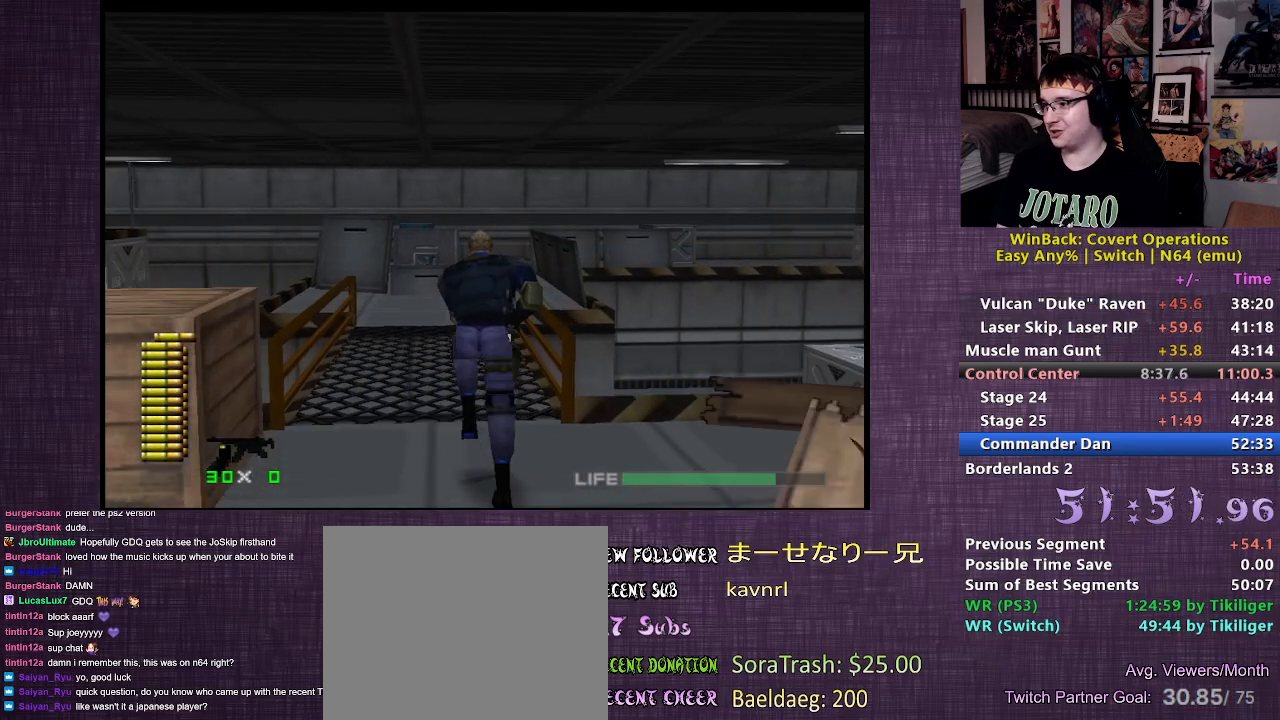
{"buttons": [], "left_stick": "up", "right_stick": "center", "events": []}
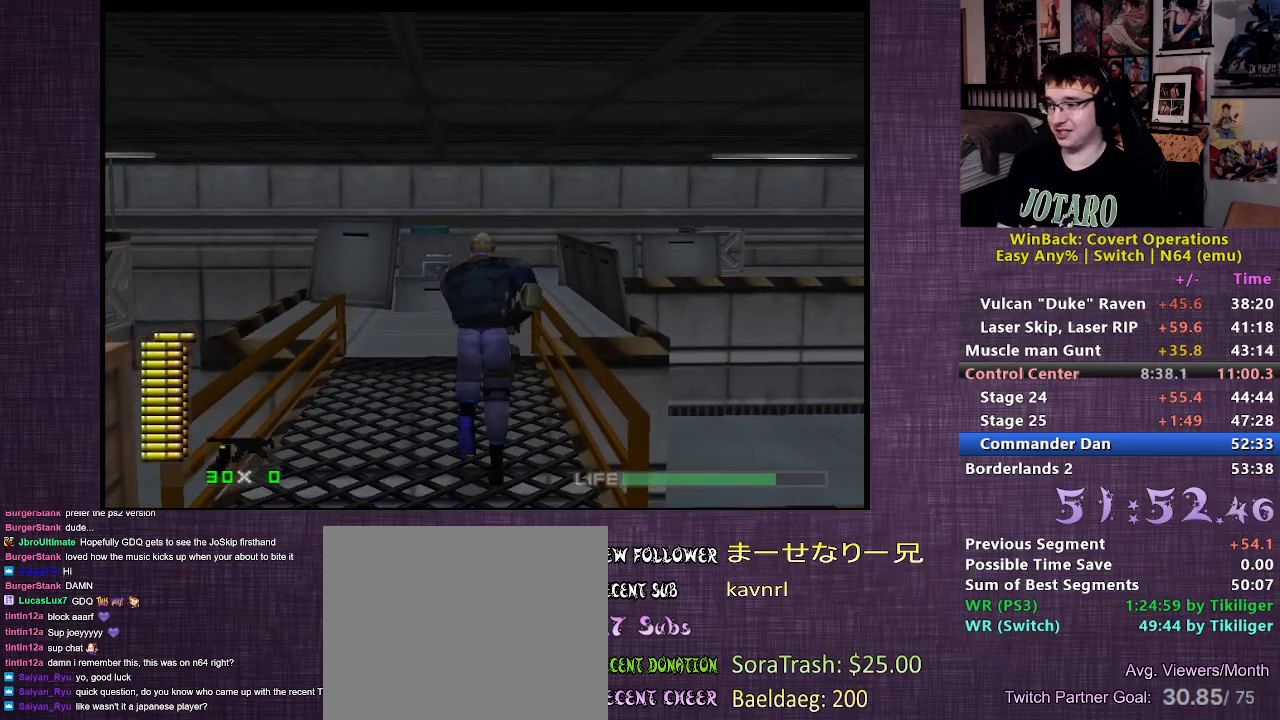
{"buttons": [], "left_stick": "up", "right_stick": "center", "events": []}
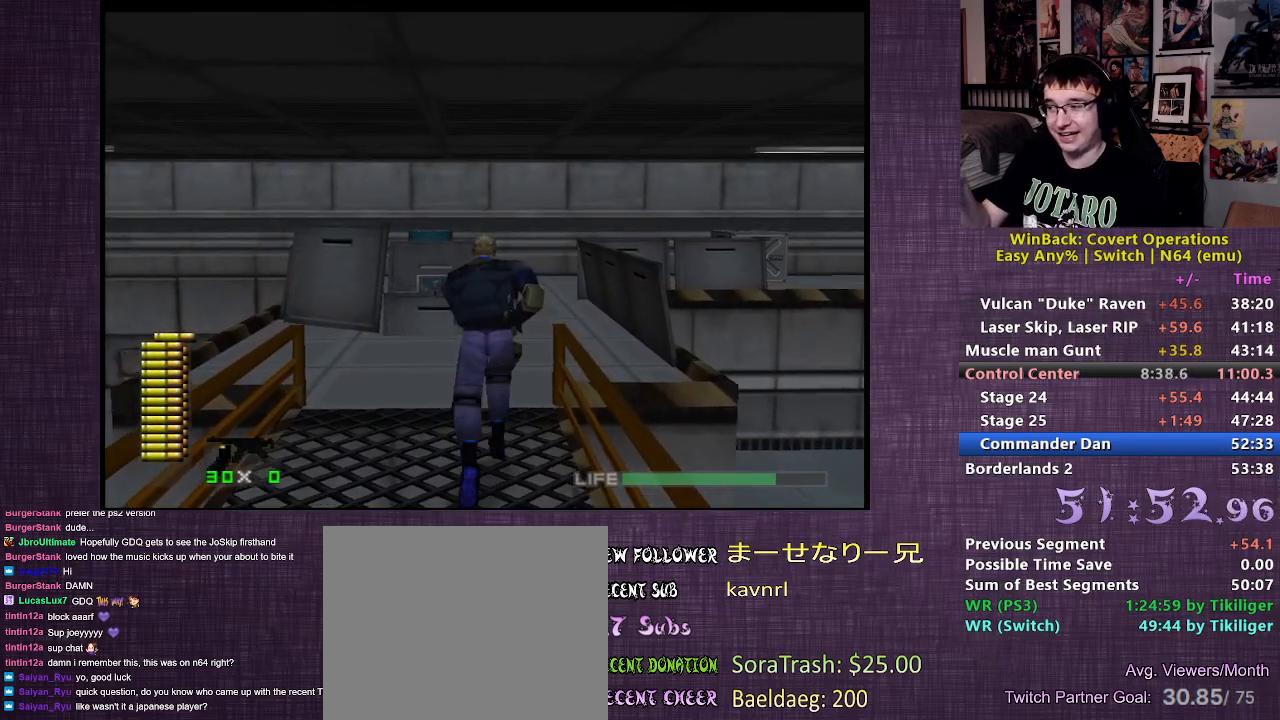
{"buttons": [], "left_stick": "up", "right_stick": "center", "events": []}
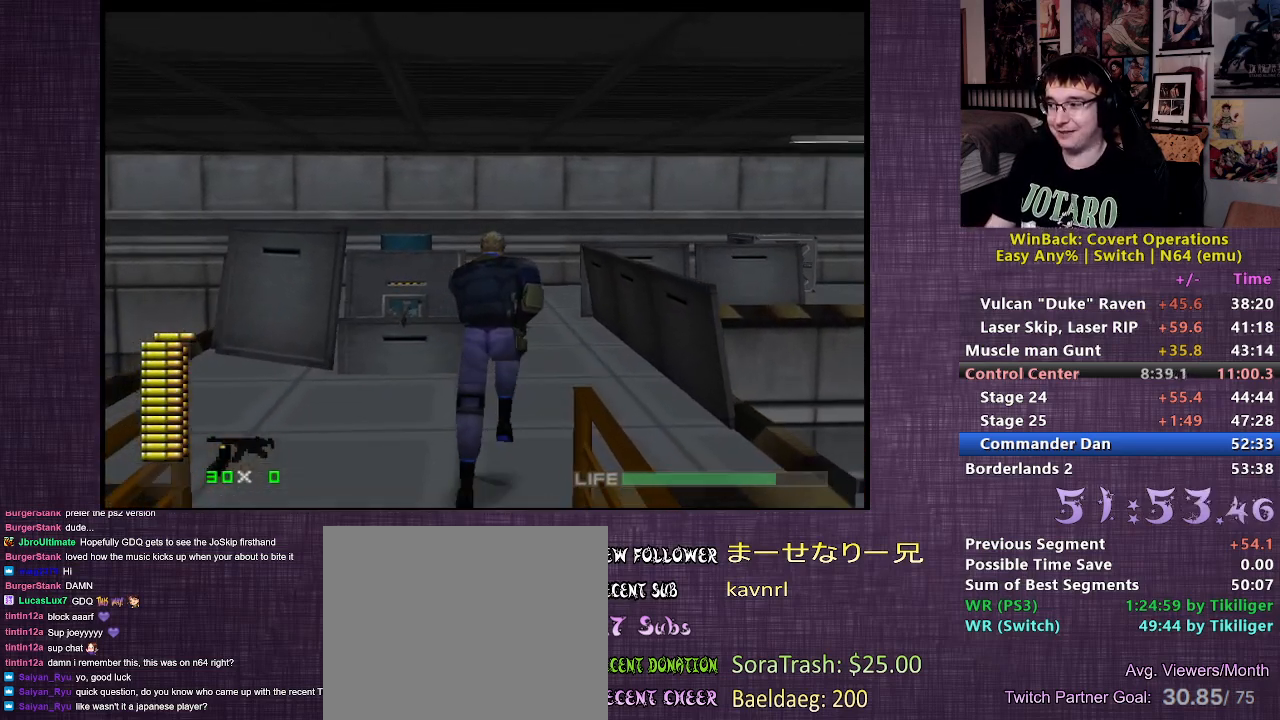
{"buttons": [], "left_stick": "up", "right_stick": "right", "events": [[383, "right_stick", "right"]]}
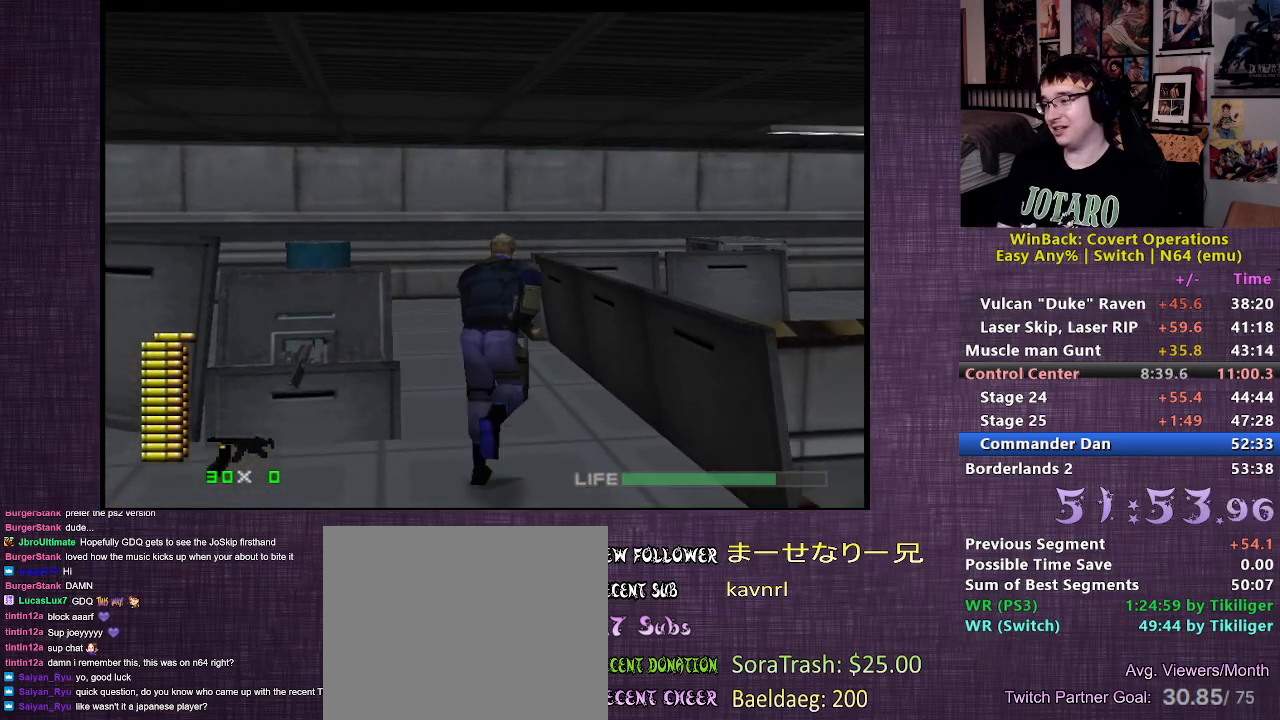
{"buttons": [], "left_stick": "up-left", "right_stick": "right", "events": [[200, "left_stick", "up-left"]]}
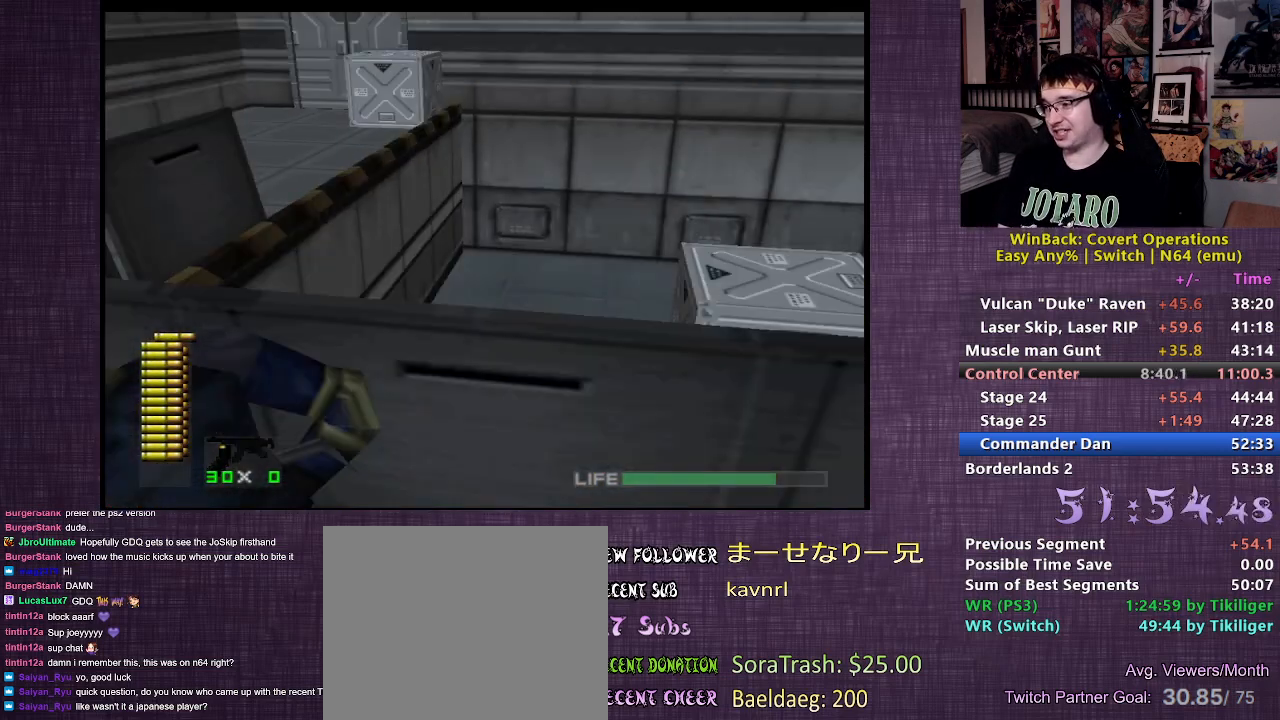
{"buttons": [], "left_stick": "left", "right_stick": "right", "events": [[50, "left_stick", "left"], [83, "right_stick", "center"], [300, "right_stick", "right"]]}
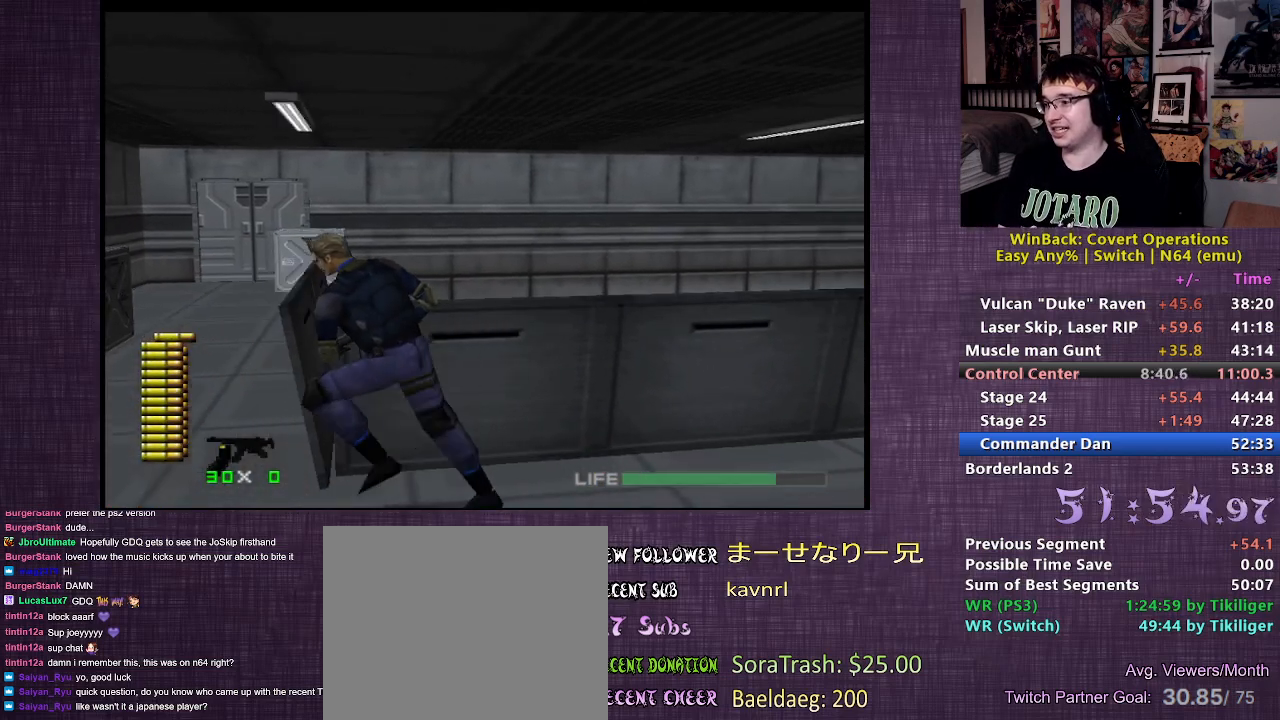
{"buttons": [], "left_stick": "up-left", "right_stick": "right", "events": [[150, "left_stick", "up-left"]]}
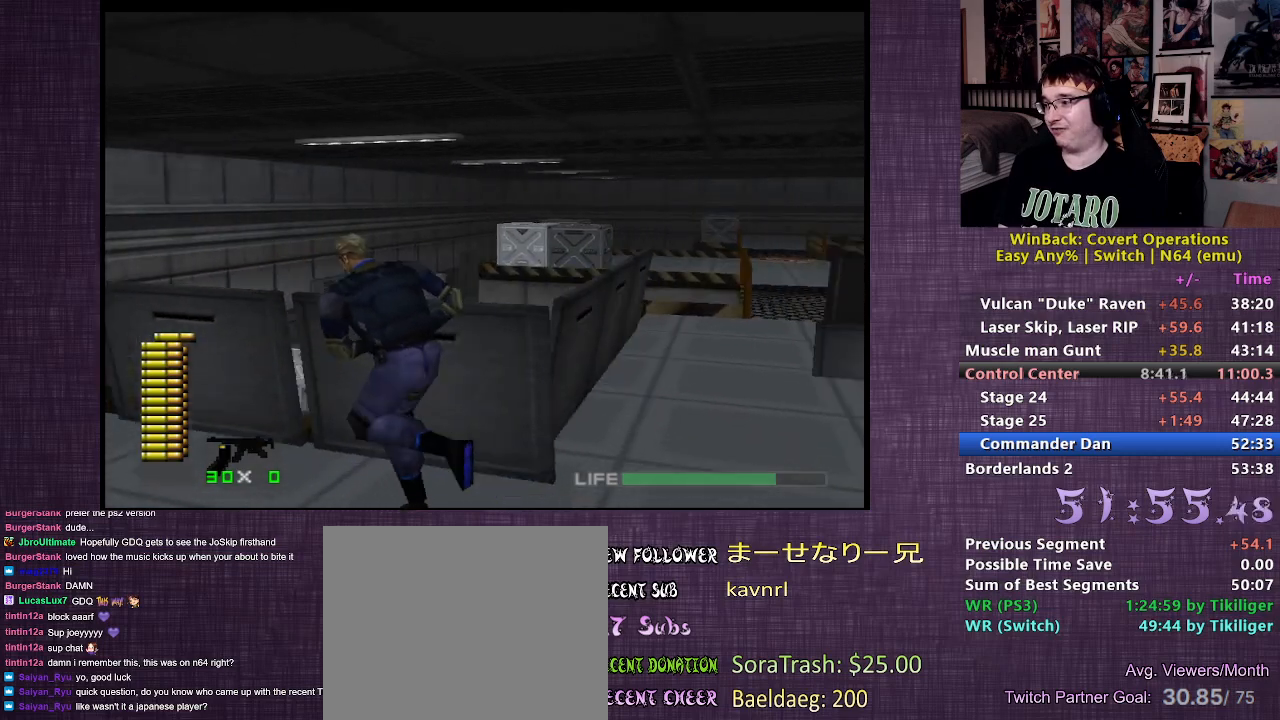
{"buttons": [], "left_stick": "up", "right_stick": "right", "events": [[167, "right_stick", "center"], [300, "right_stick", "right"], [333, "left_stick", "up"]]}
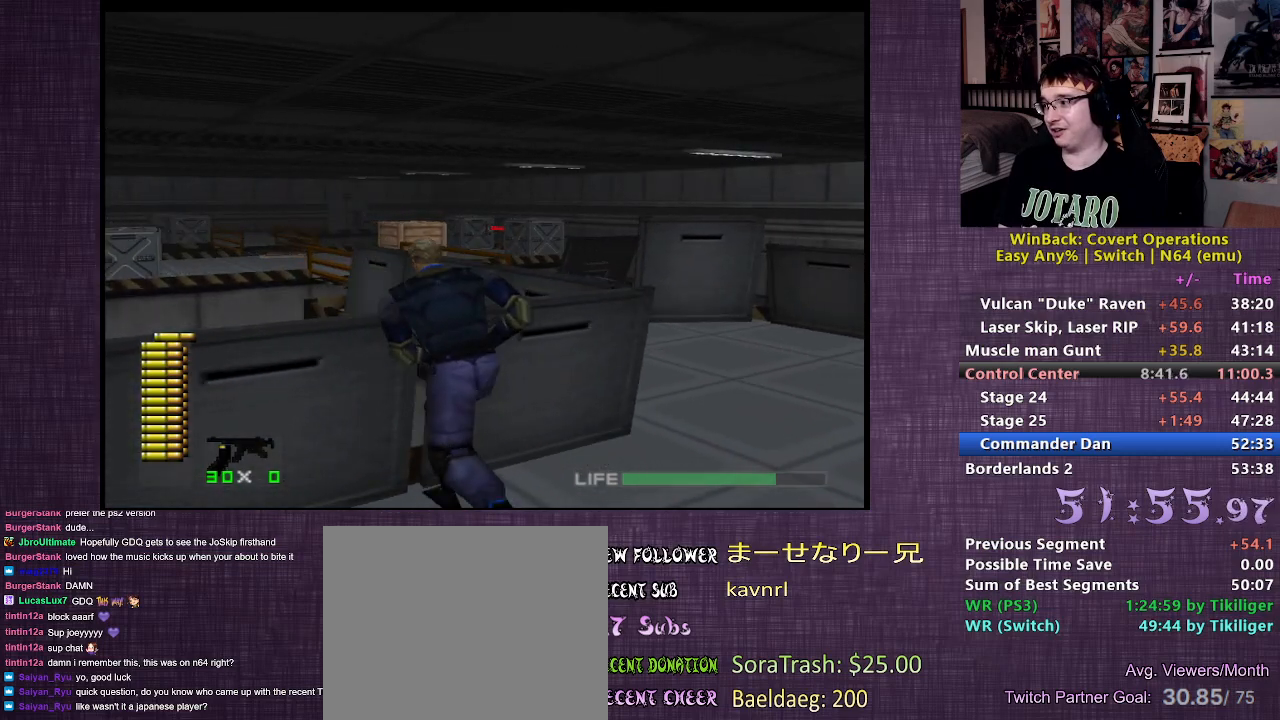
{"buttons": [], "left_stick": "down-left", "right_stick": "left", "events": [[17, "right_stick", "center"], [33, "left_stick", "center"], [267, "left_stick", "down-left"], [267, "right_stick", "left"]]}
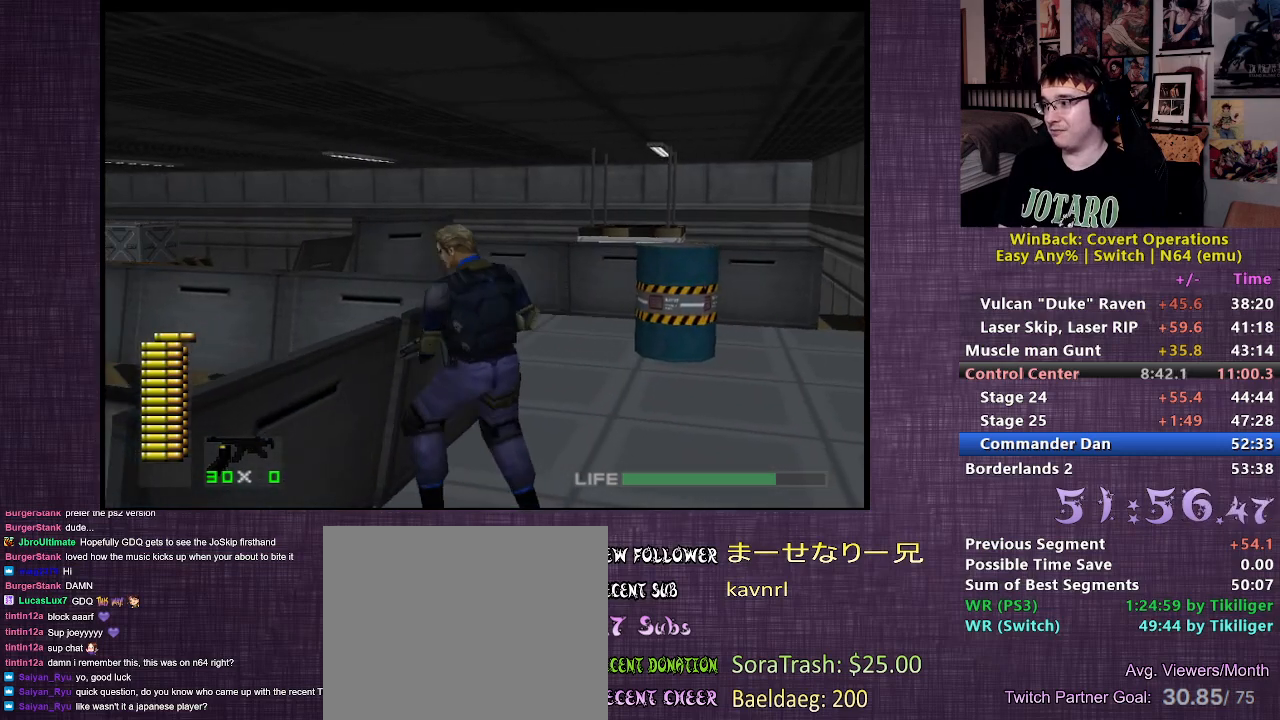
{"buttons": [], "left_stick": "left", "right_stick": "left", "events": [[183, "left_stick", "left"]]}
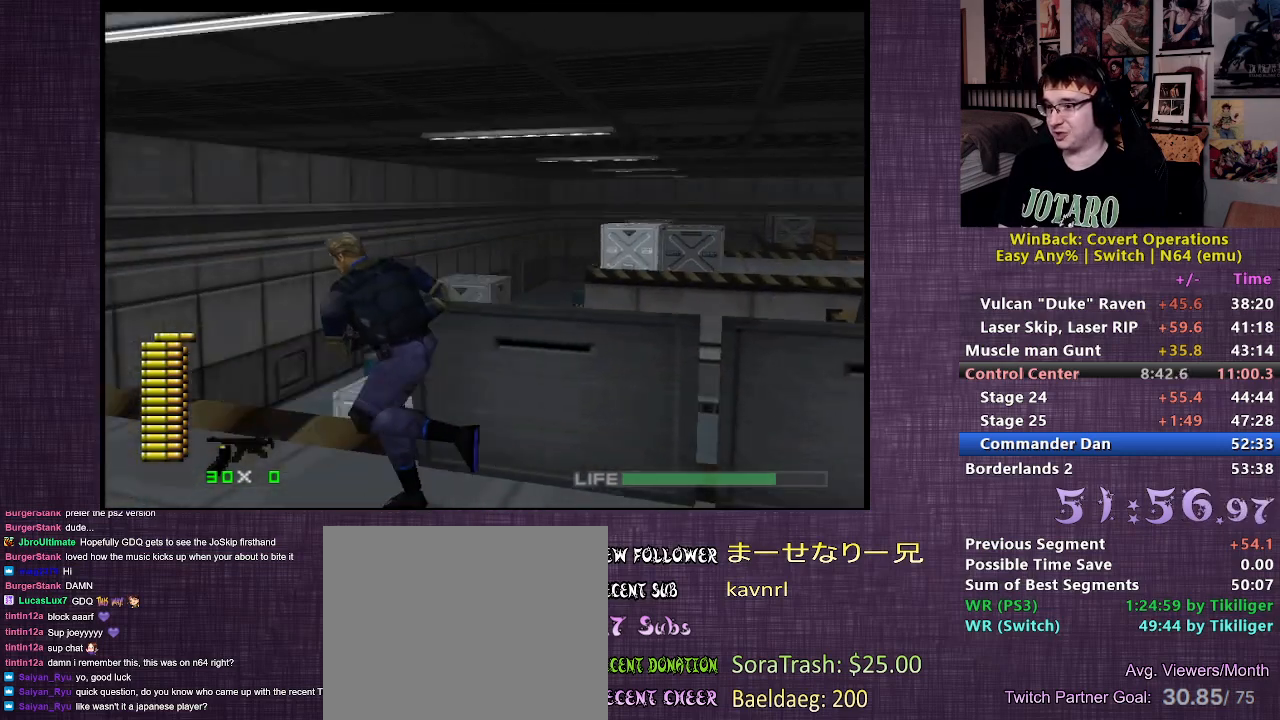
{"buttons": [], "left_stick": "up", "right_stick": "center", "events": [[17, "left_stick", "up-left"], [167, "right_stick", "center"], [383, "left_stick", "up"]]}
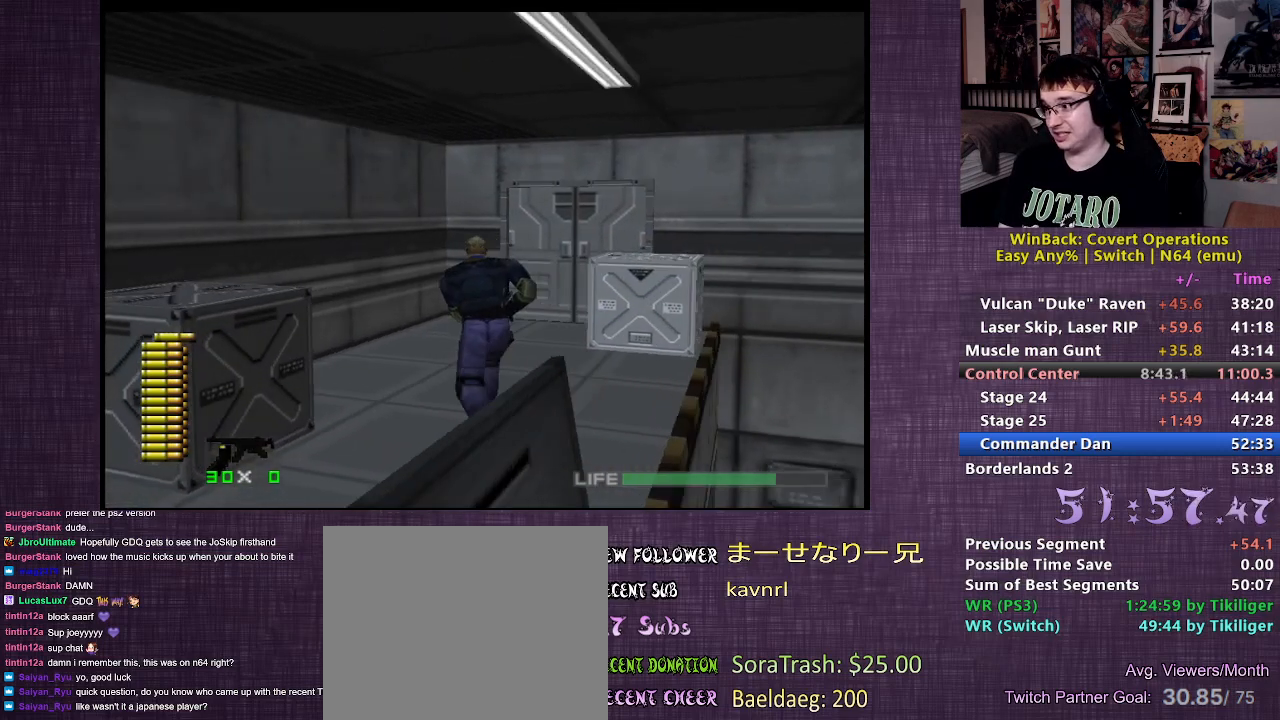
{"buttons": [], "left_stick": "up", "right_stick": "center", "events": []}
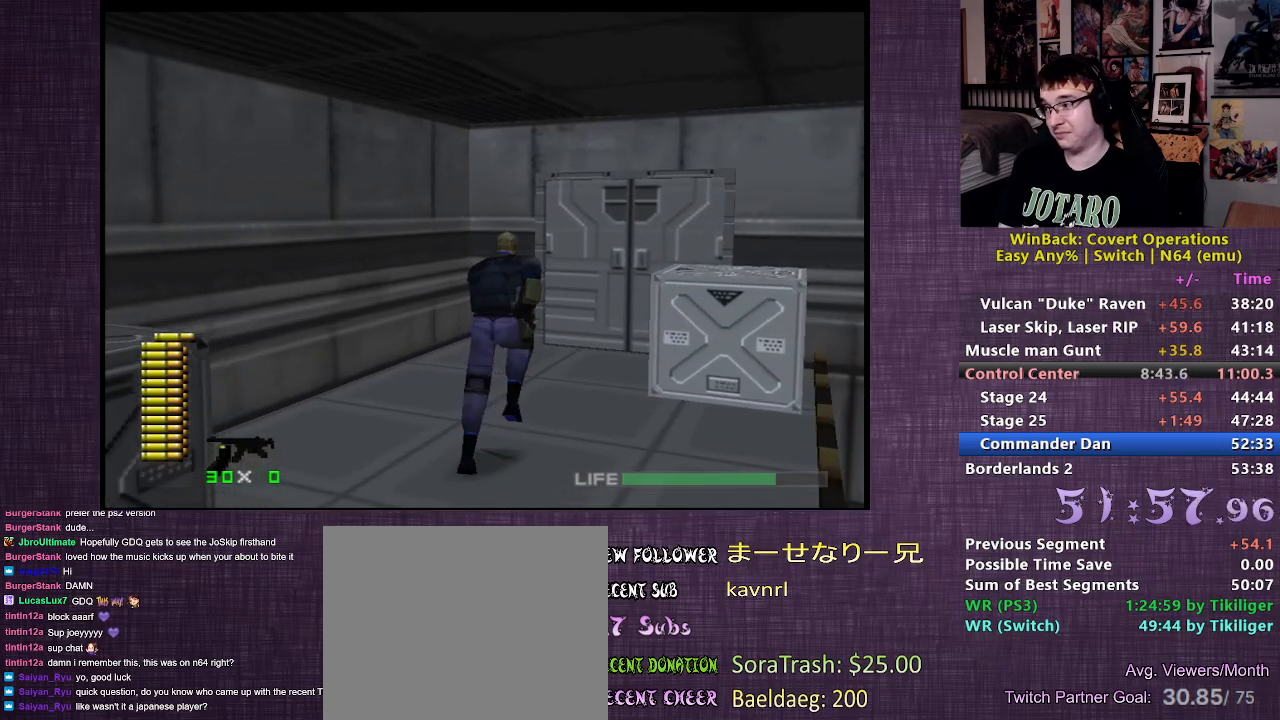
{"buttons": [], "left_stick": "up", "right_stick": "center", "events": []}
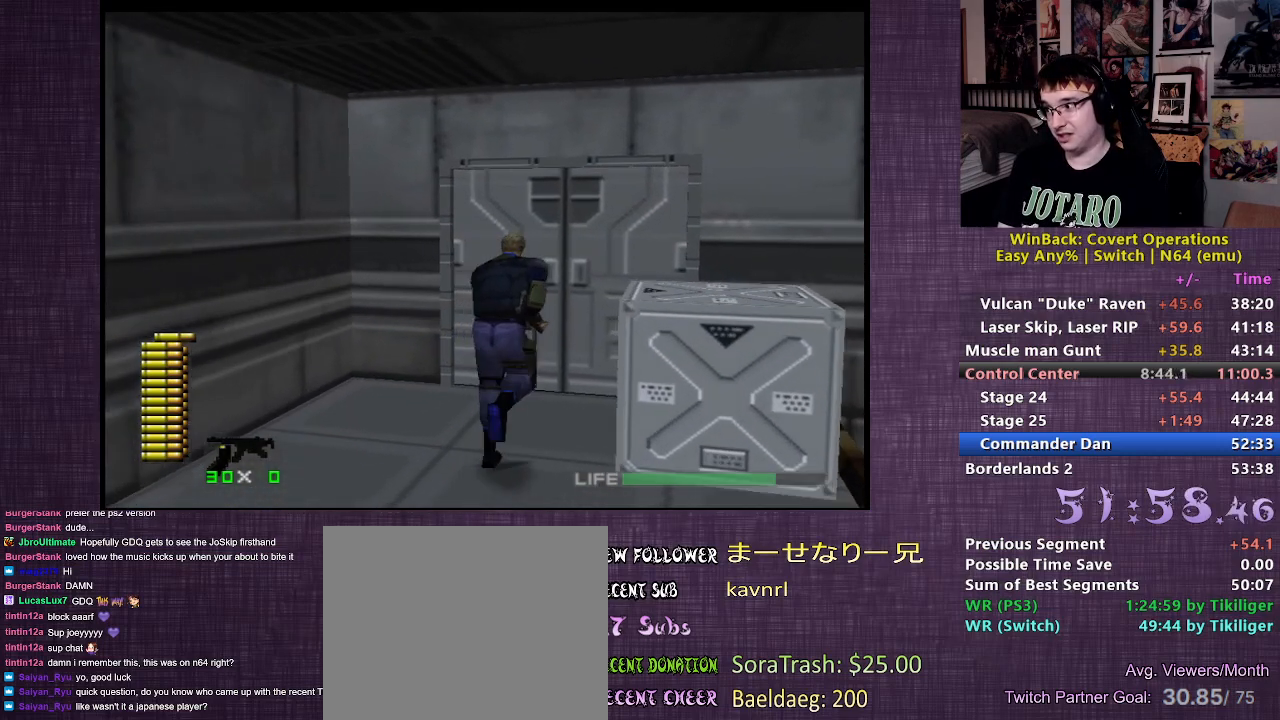
{"buttons": [], "left_stick": "up", "right_stick": "center", "events": [[233, "CIRCLE", "down"], [300, "CIRCLE", "up"], [367, "CIRCLE", "down"], [467, "CIRCLE", "up"]]}
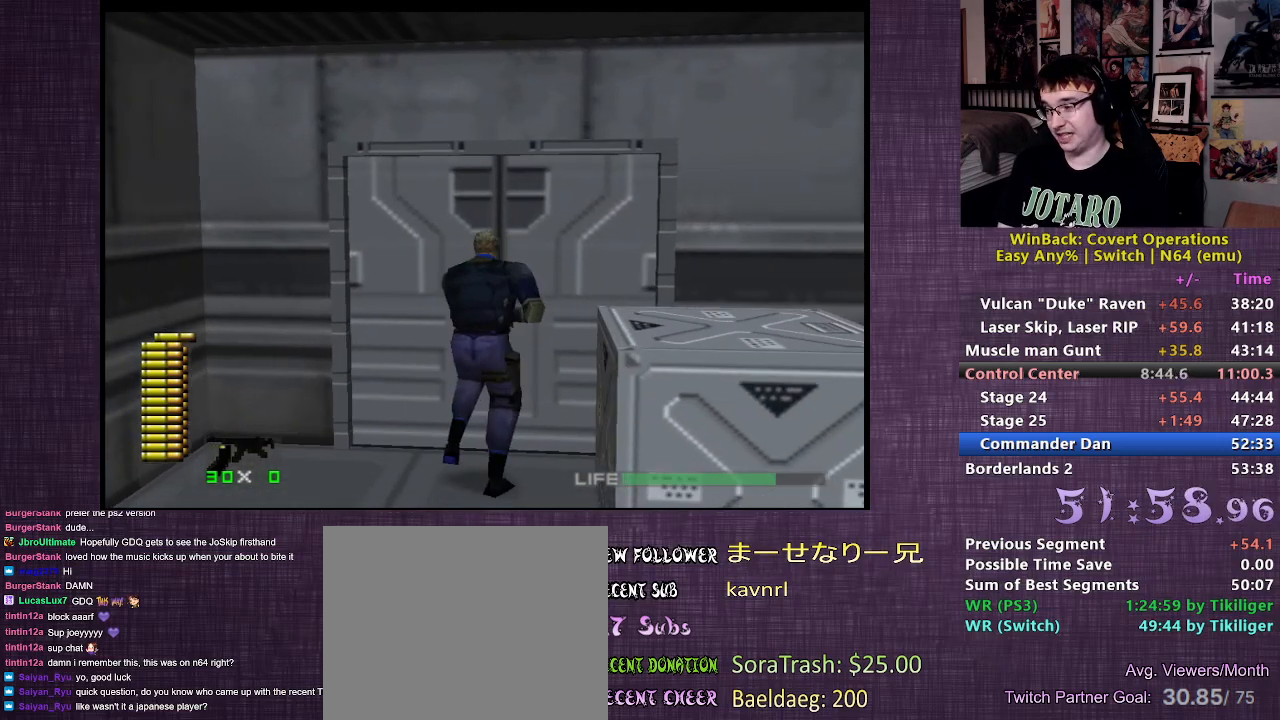
{"buttons": [], "left_stick": "center", "right_stick": "center", "events": [[50, "CIRCLE", "down"], [133, "CIRCLE", "up"], [167, "CIRCLE", "down"], [233, "left_stick", "center"], [267, "CIRCLE", "up"]]}
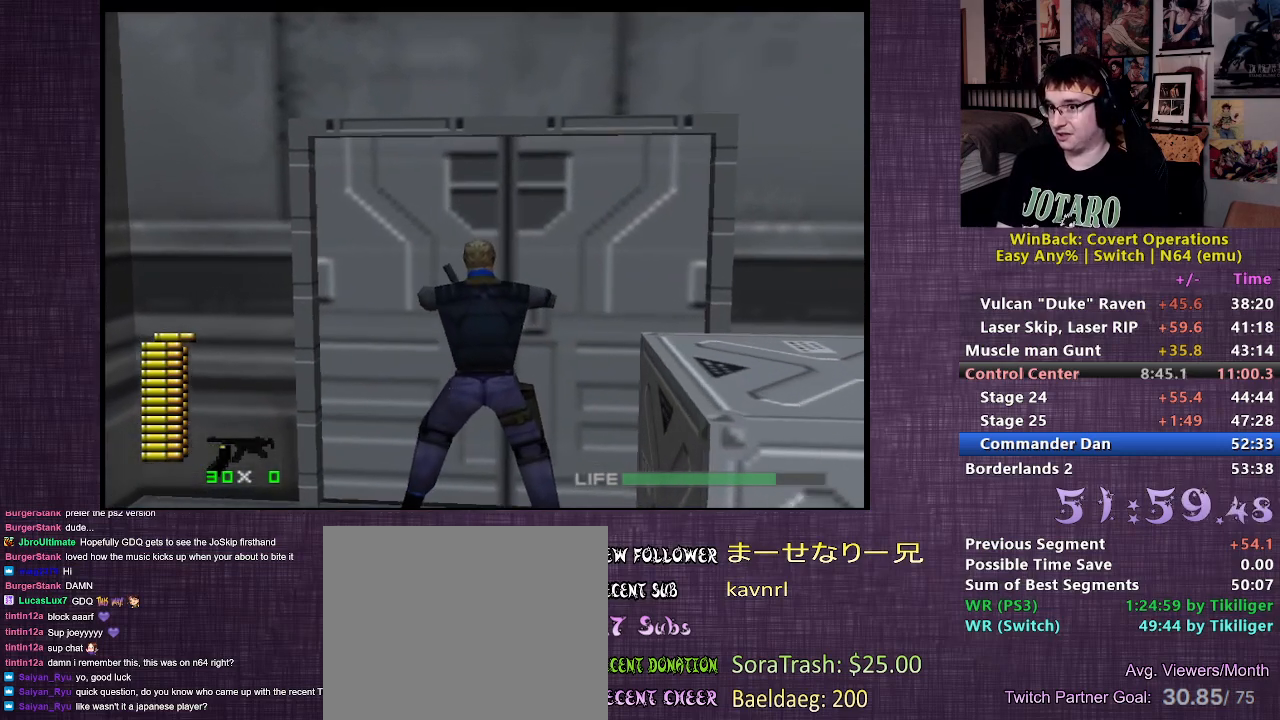
{"buttons": [], "left_stick": "up-right", "right_stick": "center", "events": [[300, "left_stick", "up-right"]]}